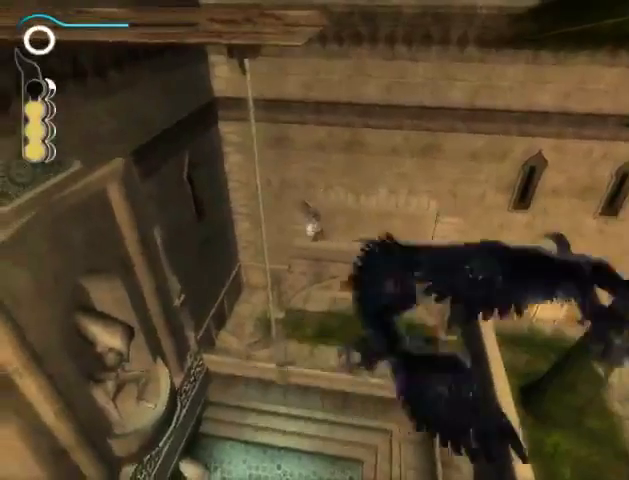
Gameplay with a controller (Xbox layout); each line is a JSON object with the inputs held at the frame after it. "events" lists button and stick changes between this image and that frame as [ms after this image, input, new state], when the widget could be followed in between. Not read: L3 R3.
{"buttons": ["R1"], "left_stick": "center", "right_stick": "center", "events": [[200, "R1", "down"], [333, "left_stick", "center"]]}
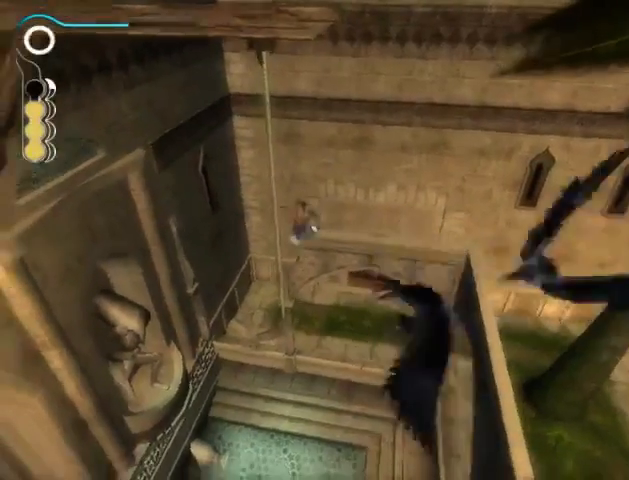
{"buttons": ["R1"], "left_stick": "center", "right_stick": "center", "events": []}
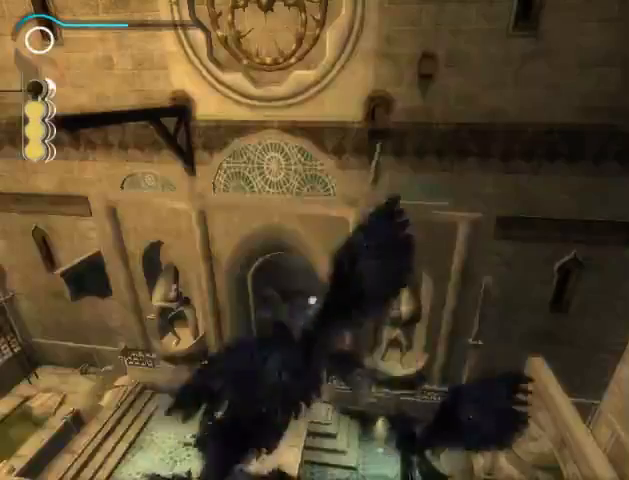
{"buttons": ["R1"], "left_stick": "center", "right_stick": "center", "events": []}
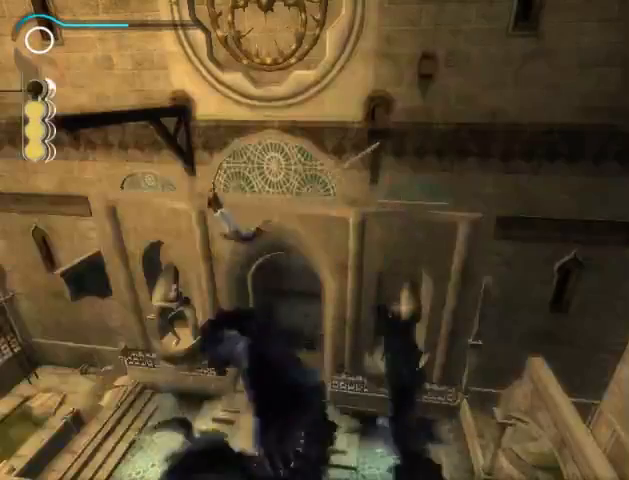
{"buttons": ["R1"], "left_stick": "center", "right_stick": "center", "events": [[100, "A", "down"], [167, "A", "up"], [233, "A", "down"], [300, "A", "up"], [367, "A", "down"], [433, "A", "up"]]}
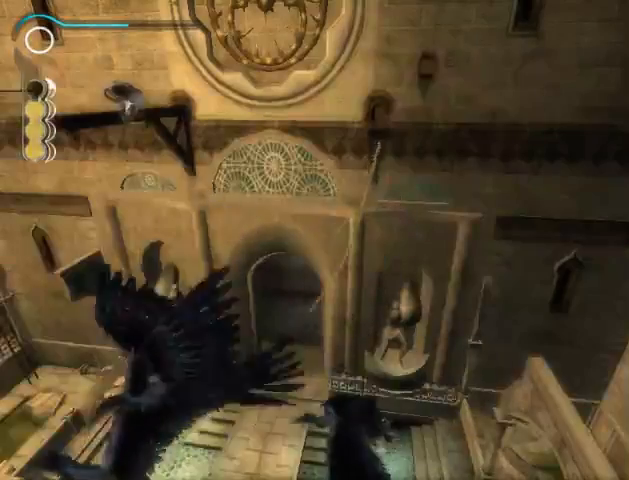
{"buttons": ["R1"], "left_stick": "center", "right_stick": "center", "events": [[167, "A", "down"], [400, "A", "up"], [467, "A", "down"], [500, "A", "up"]]}
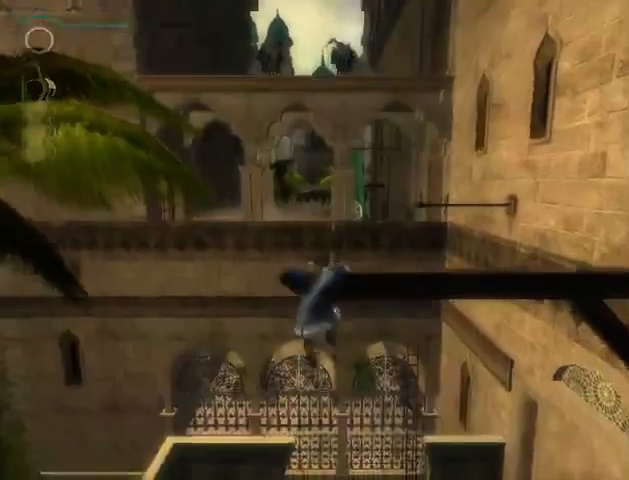
{"buttons": [], "left_stick": "right", "right_stick": "center", "events": [[133, "A", "down"], [167, "A", "up"], [233, "A", "down"], [267, "A", "up"], [300, "left_stick", "right"], [333, "R1", "up"]]}
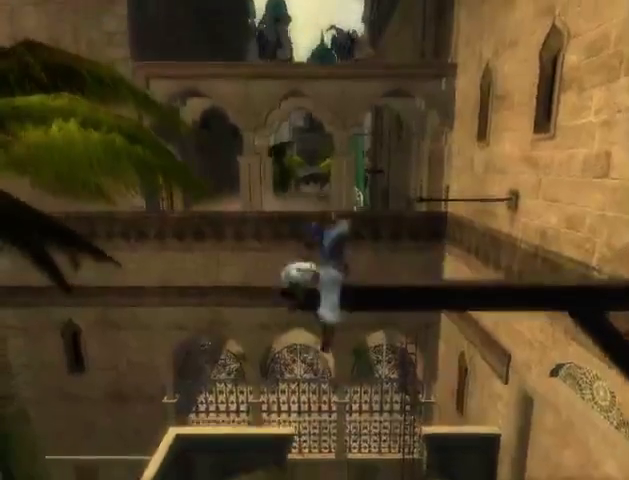
{"buttons": [], "left_stick": "right", "right_stick": "center", "events": []}
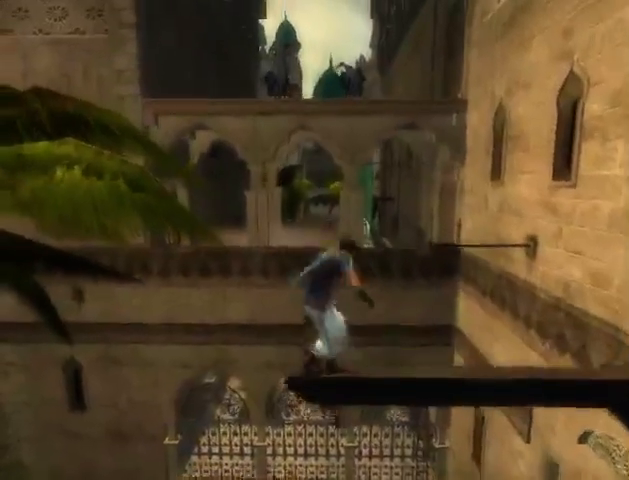
{"buttons": [], "left_stick": "up-right", "right_stick": "center", "events": [[500, "left_stick", "up-right"]]}
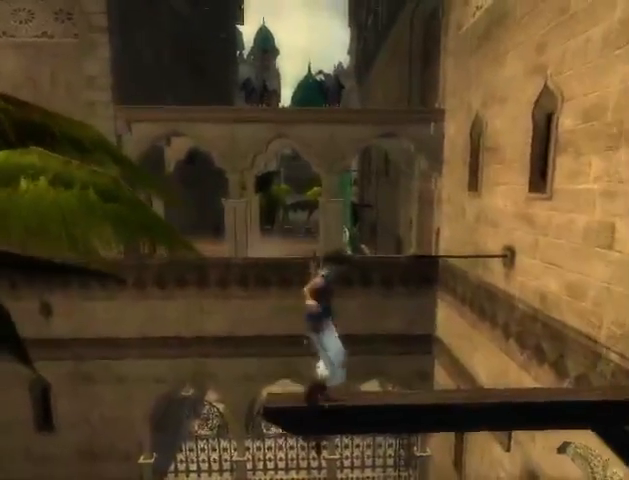
{"buttons": [], "left_stick": "up-right", "right_stick": "left", "events": [[33, "right_stick", "left"]]}
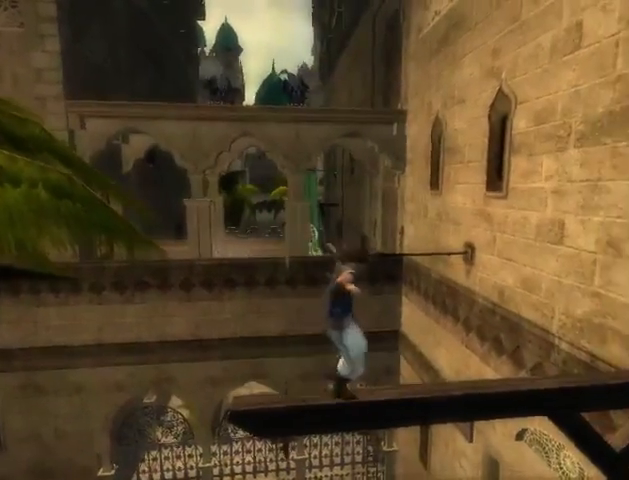
{"buttons": [], "left_stick": "up-right", "right_stick": "left", "events": []}
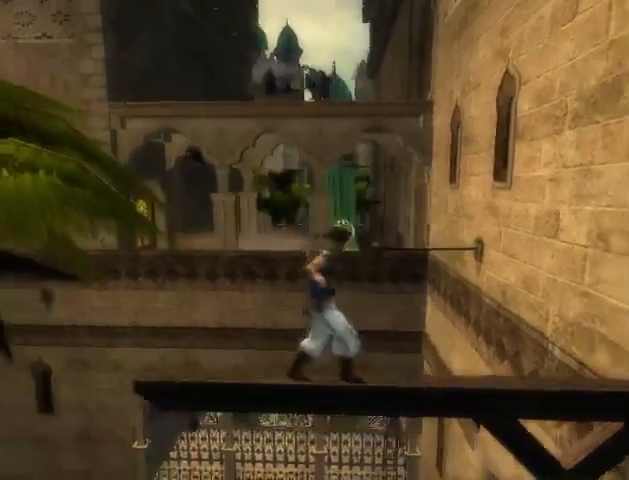
{"buttons": [], "left_stick": "up-right", "right_stick": "center", "events": [[200, "right_stick", "center"]]}
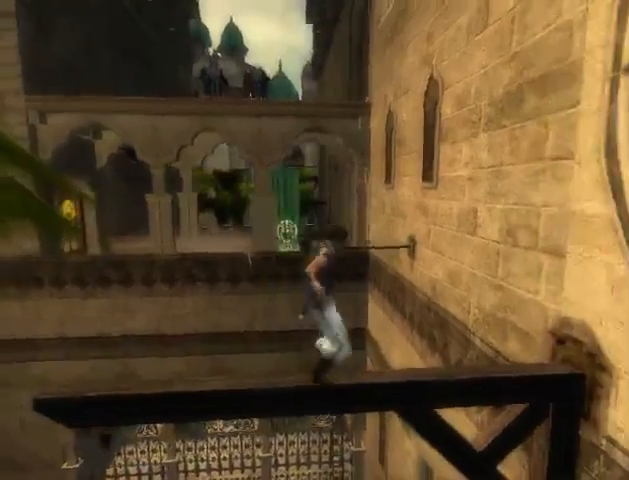
{"buttons": [], "left_stick": "up", "right_stick": "center", "events": [[200, "left_stick", "up"], [267, "A", "down"], [367, "A", "up"], [433, "A", "down"], [500, "A", "up"]]}
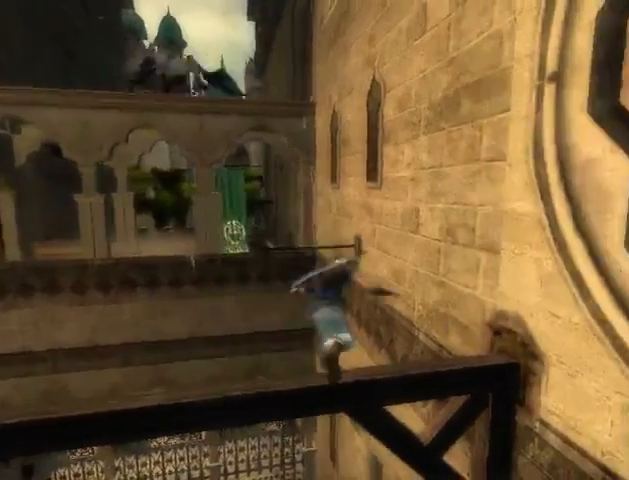
{"buttons": [], "left_stick": "up", "right_stick": "center", "events": [[67, "A", "down"], [133, "A", "up"]]}
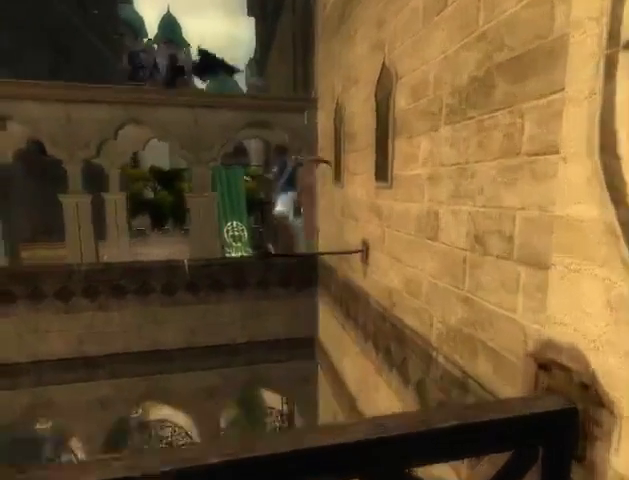
{"buttons": ["A"], "left_stick": "up", "right_stick": "center", "events": [[233, "A", "down"], [267, "A", "up"], [367, "A", "down"], [400, "A", "up"], [500, "A", "down"]]}
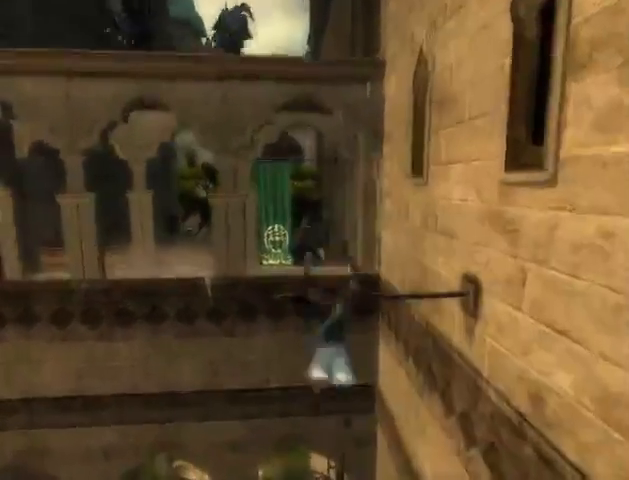
{"buttons": [], "left_stick": "up", "right_stick": "center", "events": [[33, "A", "up"], [233, "A", "down"], [300, "A", "up"], [400, "A", "down"], [433, "A", "up"]]}
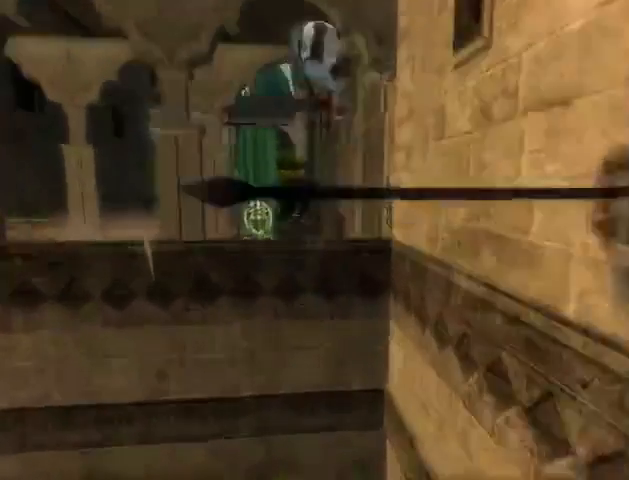
{"buttons": [], "left_stick": "up-left", "right_stick": "center", "events": [[33, "left_stick", "up-left"]]}
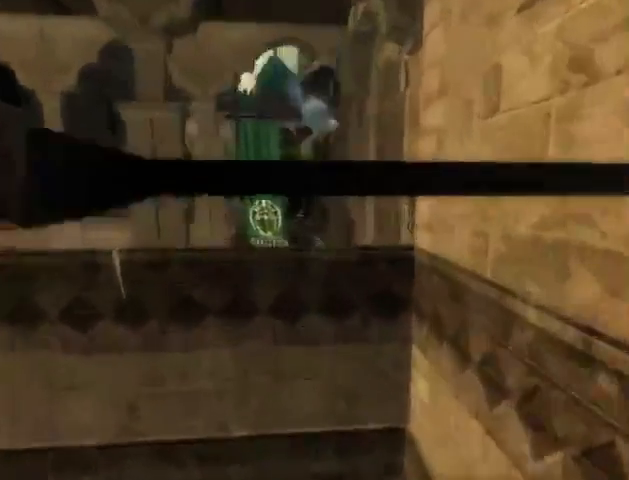
{"buttons": [], "left_stick": "up-left", "right_stick": "left", "events": [[167, "right_stick", "left"]]}
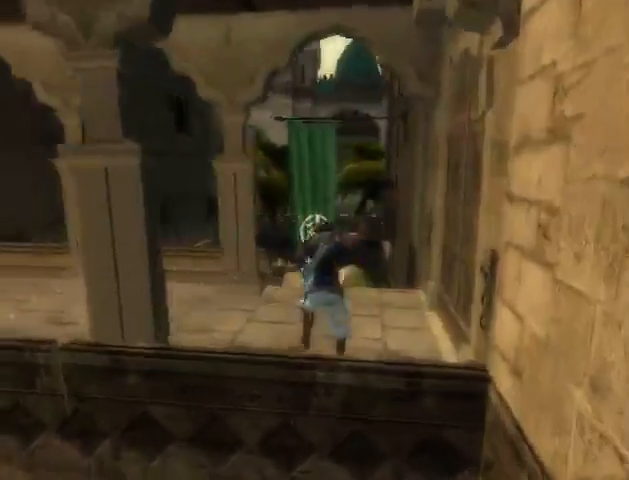
{"buttons": [], "left_stick": "up", "right_stick": "left", "events": [[267, "left_stick", "up"]]}
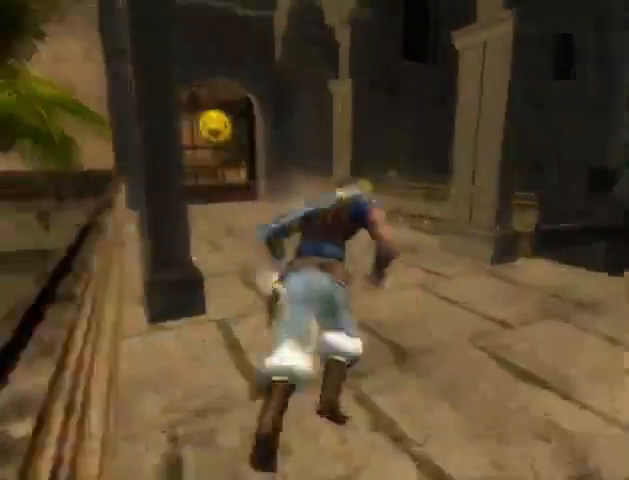
{"buttons": [], "left_stick": "up", "right_stick": "center", "events": [[467, "right_stick", "center"]]}
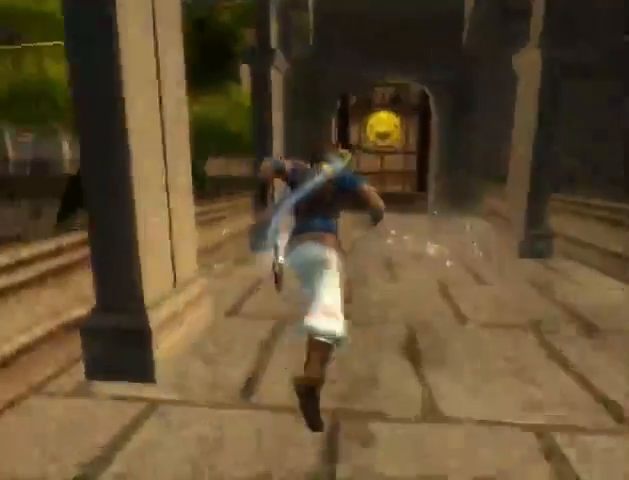
{"buttons": [], "left_stick": "up", "right_stick": "center", "events": []}
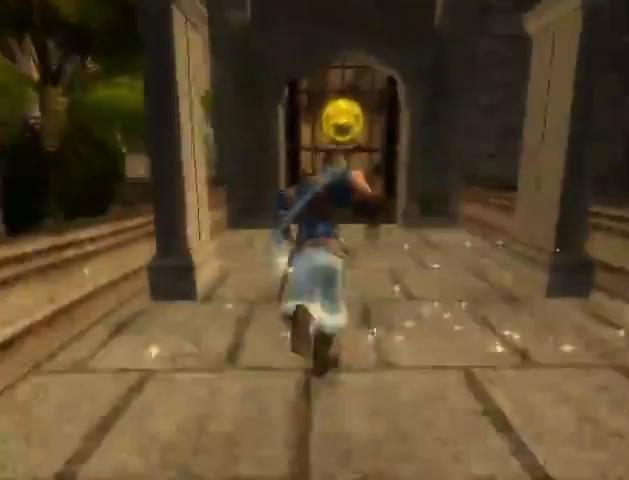
{"buttons": [], "left_stick": "up", "right_stick": "center", "events": []}
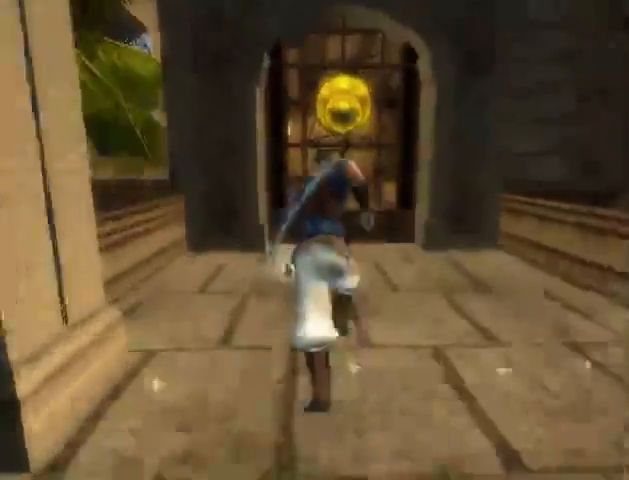
{"buttons": ["R1"], "left_stick": "up-left", "right_stick": "center", "events": [[267, "left_stick", "up-left"], [500, "R1", "down"]]}
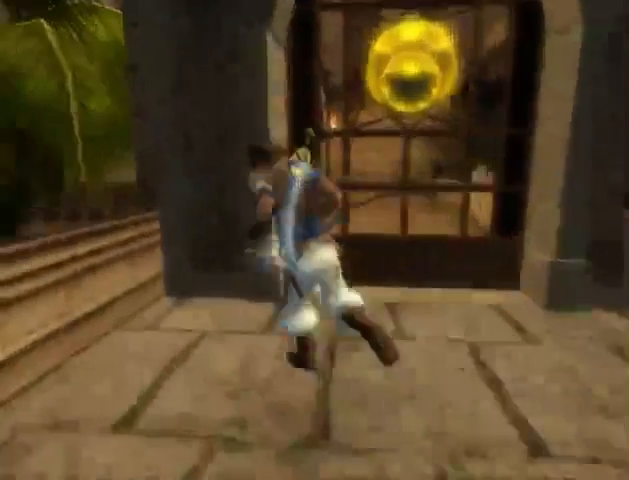
{"buttons": [], "left_stick": "up-left", "right_stick": "center", "events": [[433, "R1", "up"]]}
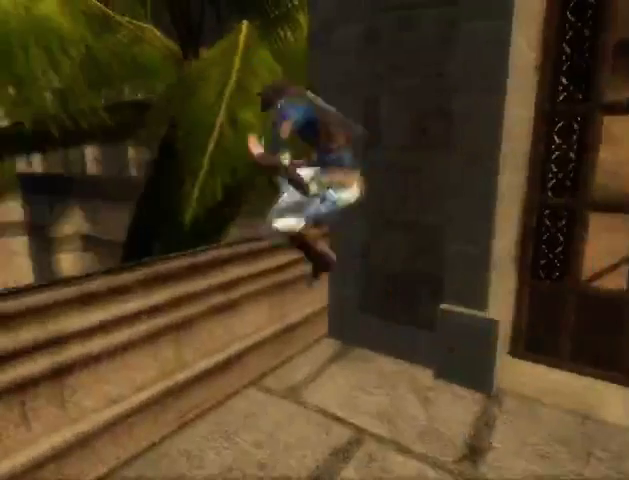
{"buttons": [], "left_stick": "right", "right_stick": "center", "events": [[67, "left_stick", "center"], [333, "left_stick", "right"]]}
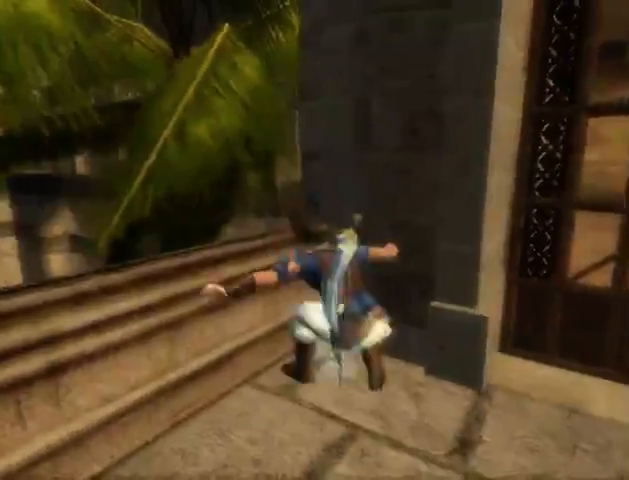
{"buttons": [], "left_stick": "left", "right_stick": "center", "events": [[467, "left_stick", "left"]]}
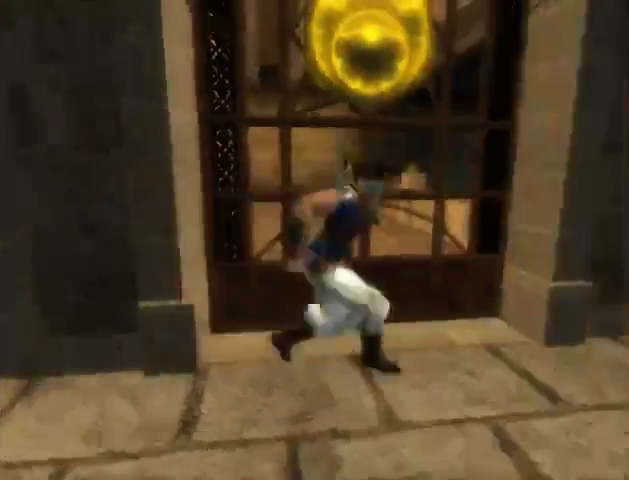
{"buttons": [], "left_stick": "left", "right_stick": "center", "events": []}
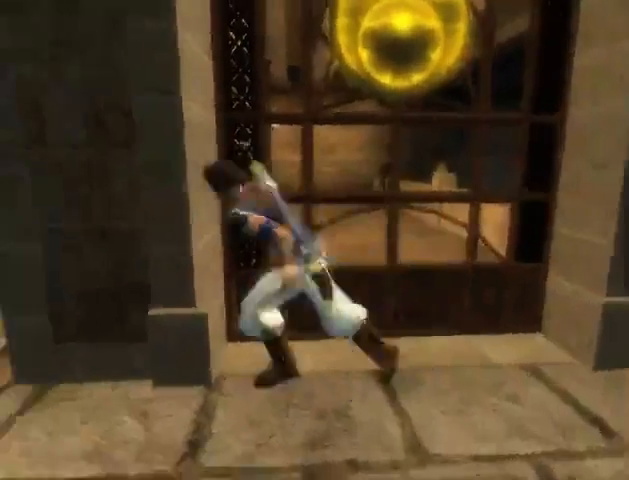
{"buttons": [], "left_stick": "center", "right_stick": "center", "events": [[67, "R1", "down"], [67, "left_stick", "up-left"], [367, "R1", "up"], [367, "left_stick", "center"]]}
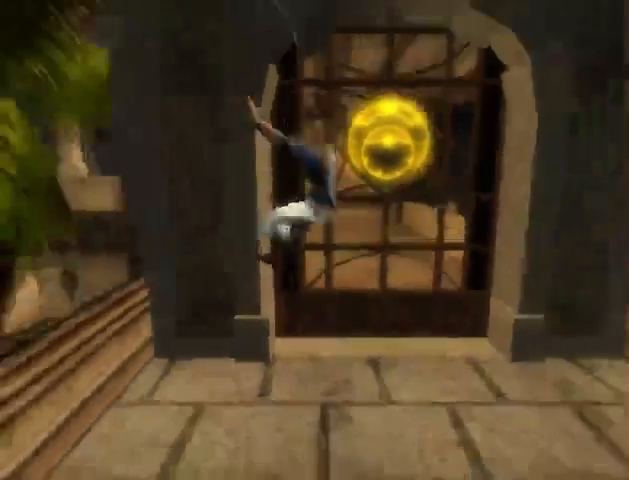
{"buttons": [], "left_stick": "right", "right_stick": "center", "events": [[100, "left_stick", "right"]]}
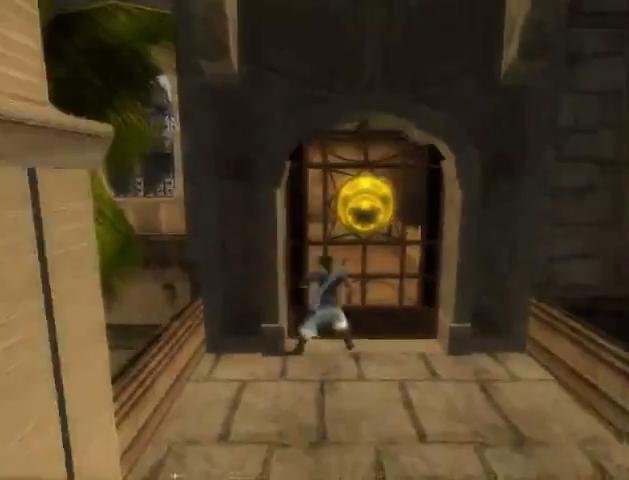
{"buttons": [], "left_stick": "left", "right_stick": "center", "events": [[167, "left_stick", "left"]]}